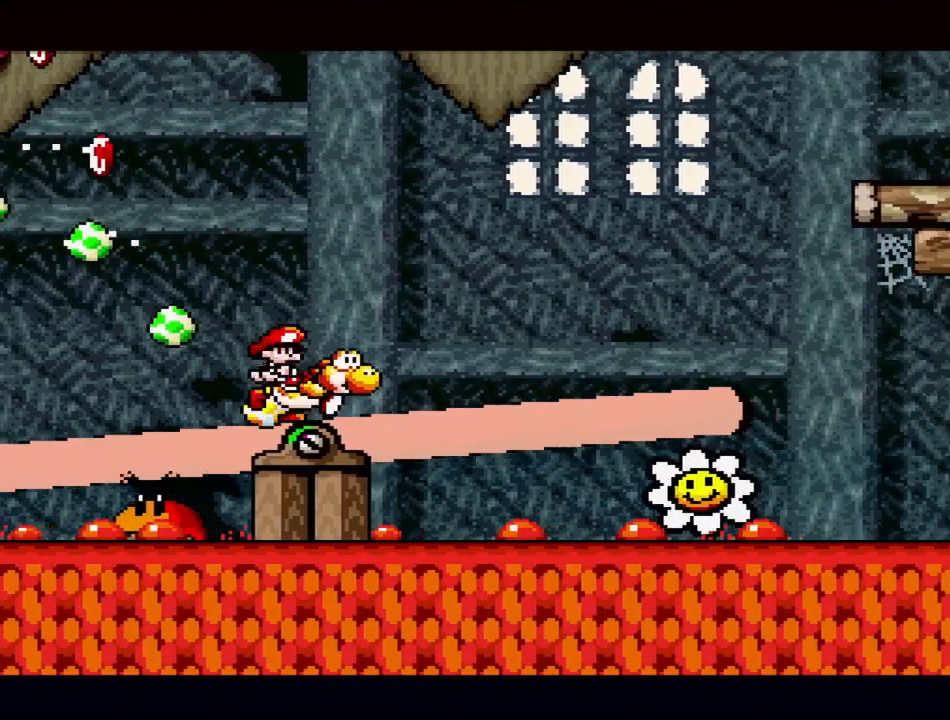
Gameplay with a controller (Nintendo layout); each line is a JSON object with the inputs held at the frame after it. "events" lists button and stick changes between this image and that frame as [ms after this image, input, new state], when the widget could be followed in between. Not read: L3 R3.
{"buttons": ["B", "Y", "DPAD_RIGHT"], "events": [[283, "B", "down"]]}
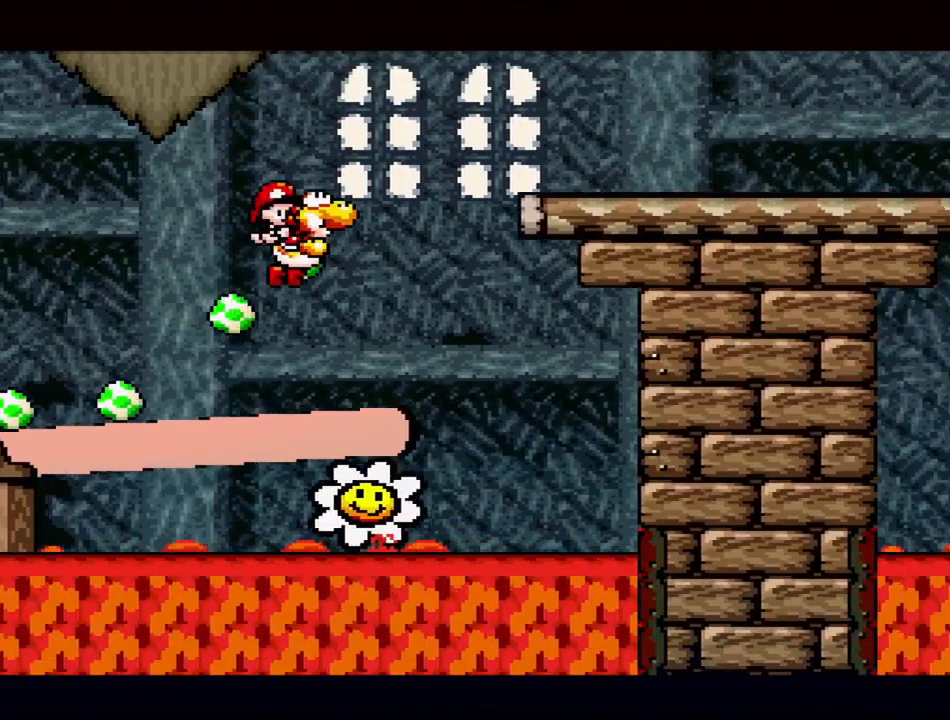
{"buttons": ["B", "Y", "DPAD_LEFT"], "events": [[83, "DPAD_UP", "down"], [117, "DPAD_UP", "up"], [150, "DPAD_RIGHT", "up"], [333, "DPAD_LEFT", "down"]]}
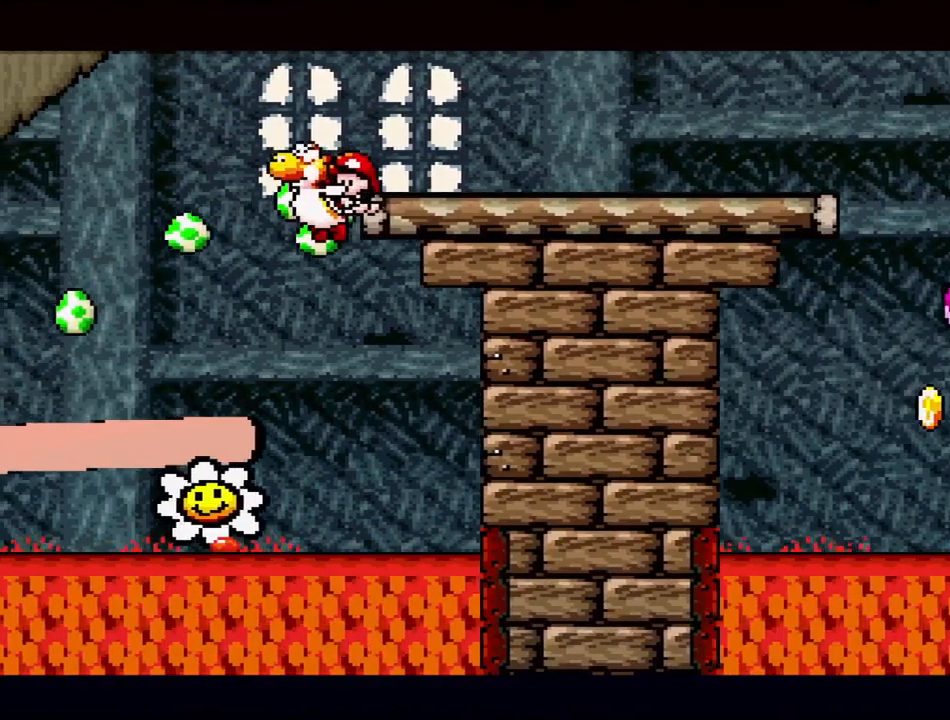
{"buttons": ["B", "Y", "DPAD_LEFT"], "events": []}
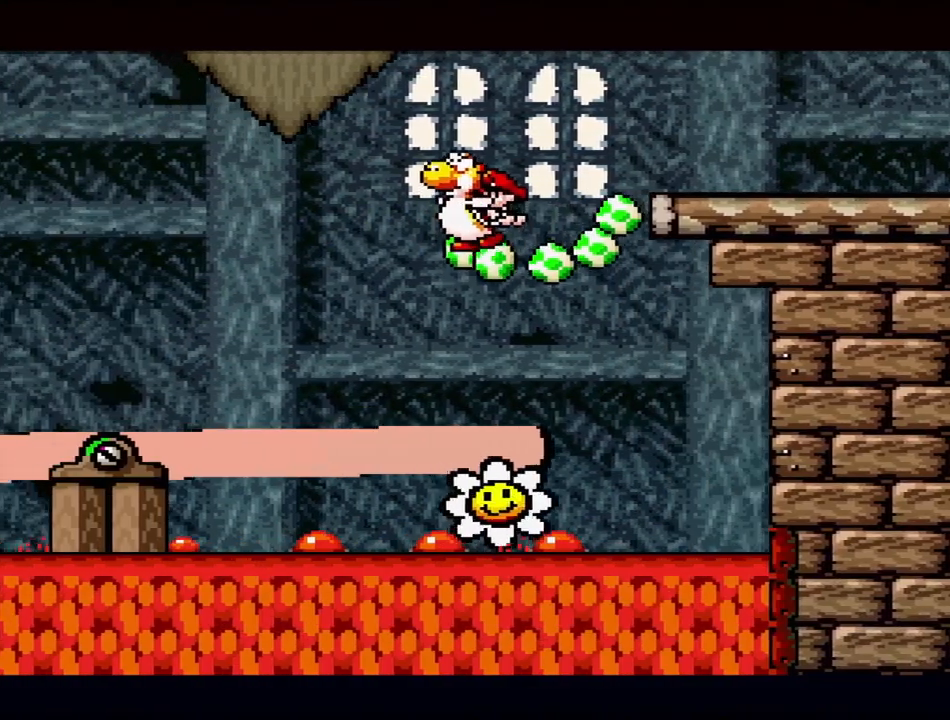
{"buttons": ["Y", "DPAD_LEFT"], "events": [[350, "B", "up"]]}
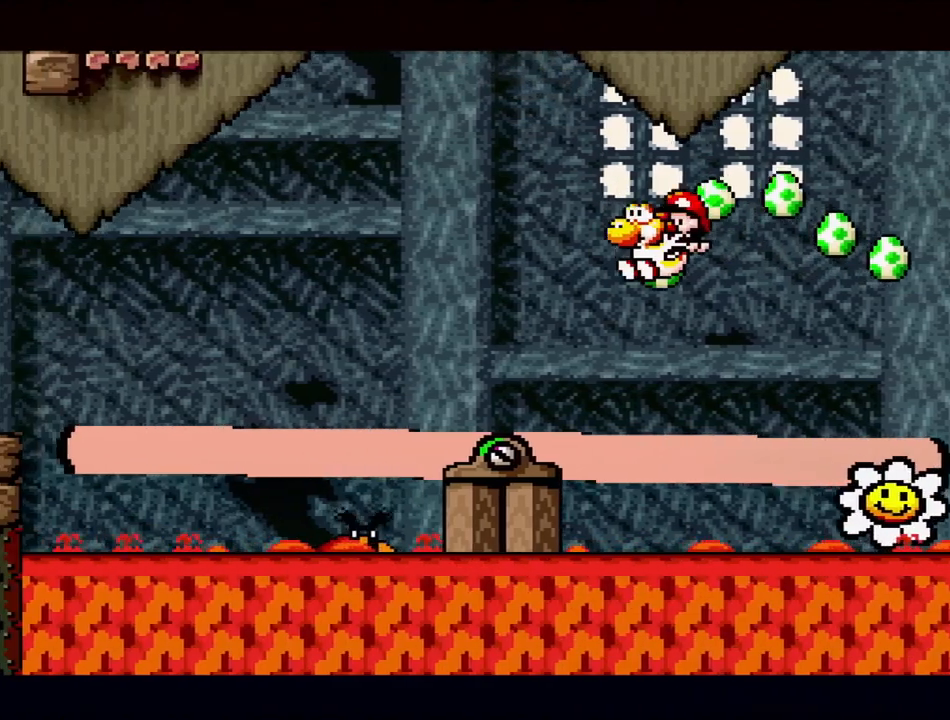
{"buttons": ["Y", "DPAD_RIGHT"], "events": [[383, "DPAD_UP", "down"], [400, "DPAD_LEFT", "up"], [400, "DPAD_UP", "up"], [467, "DPAD_RIGHT", "down"]]}
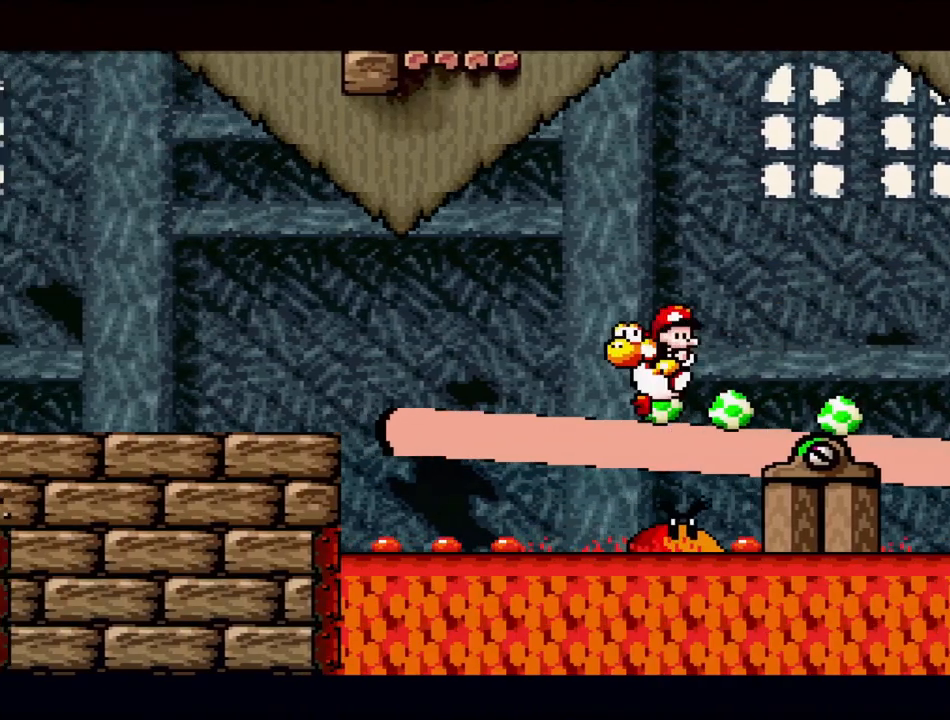
{"buttons": ["Y"], "events": [[100, "DPAD_RIGHT", "up"]]}
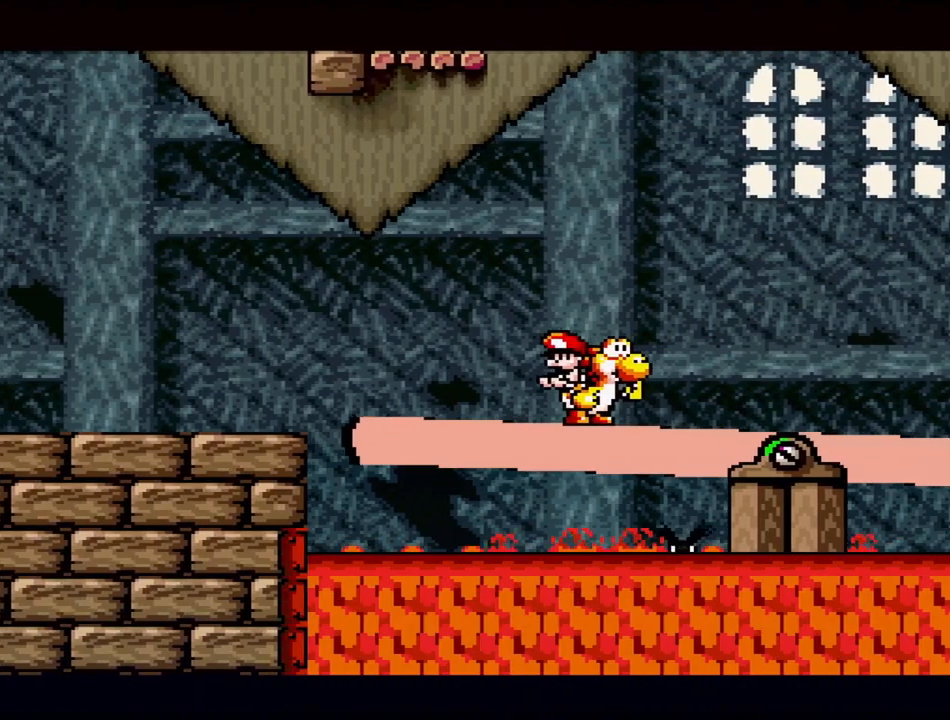
{"buttons": ["B", "Y", "DPAD_LEFT"], "events": [[217, "DPAD_RIGHT", "down"], [283, "B", "down"], [367, "DPAD_RIGHT", "up"], [483, "DPAD_LEFT", "down"]]}
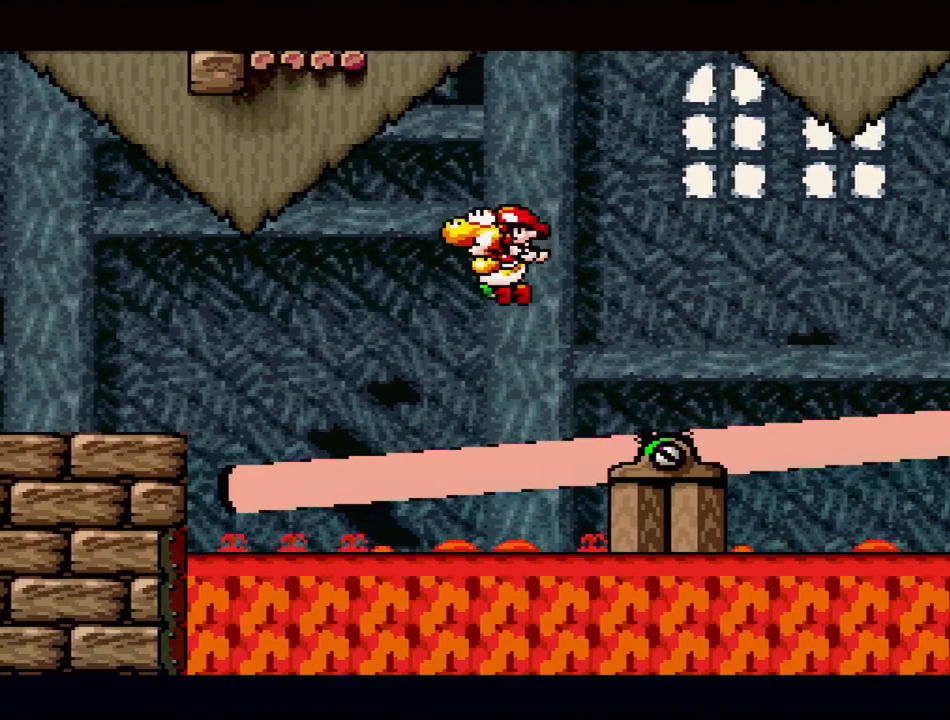
{"buttons": ["Y", "DPAD_RIGHT"], "events": [[50, "B", "up"], [133, "DPAD_LEFT", "up"], [300, "DPAD_RIGHT", "down"]]}
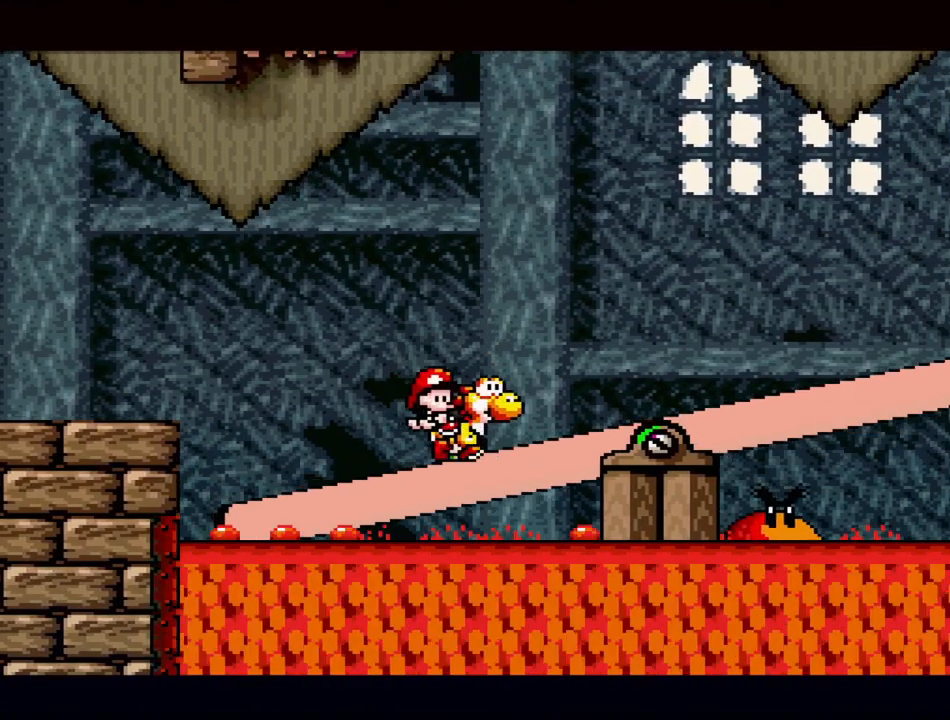
{"buttons": ["B", "Y", "DPAD_RIGHT"], "events": [[50, "DPAD_RIGHT", "up"], [267, "DPAD_RIGHT", "down"], [417, "B", "down"]]}
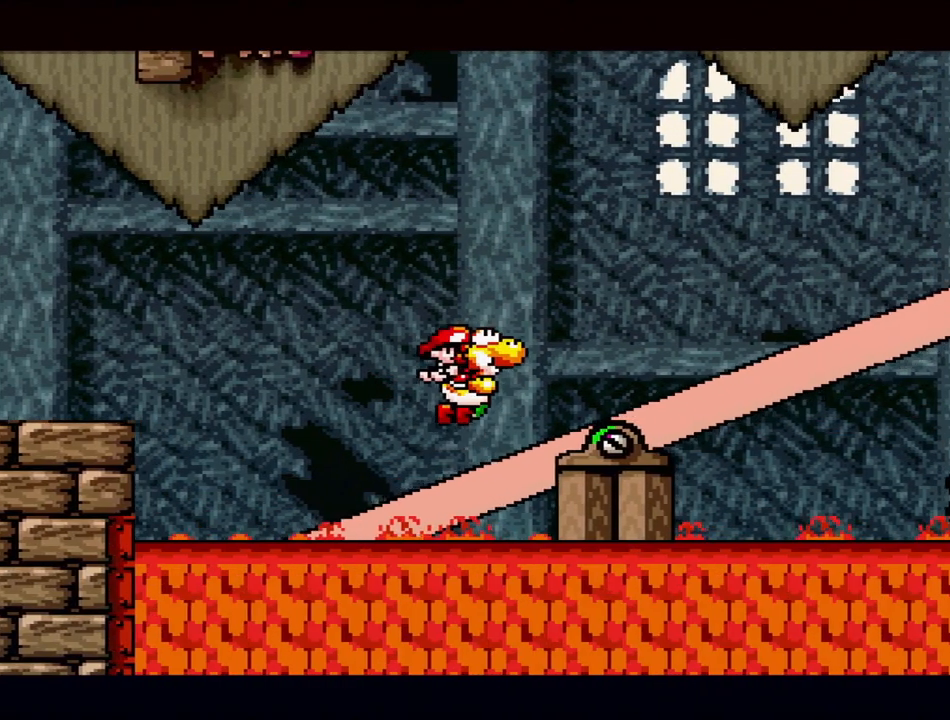
{"buttons": ["Y", "DPAD_RIGHT"], "events": [[233, "B", "up"]]}
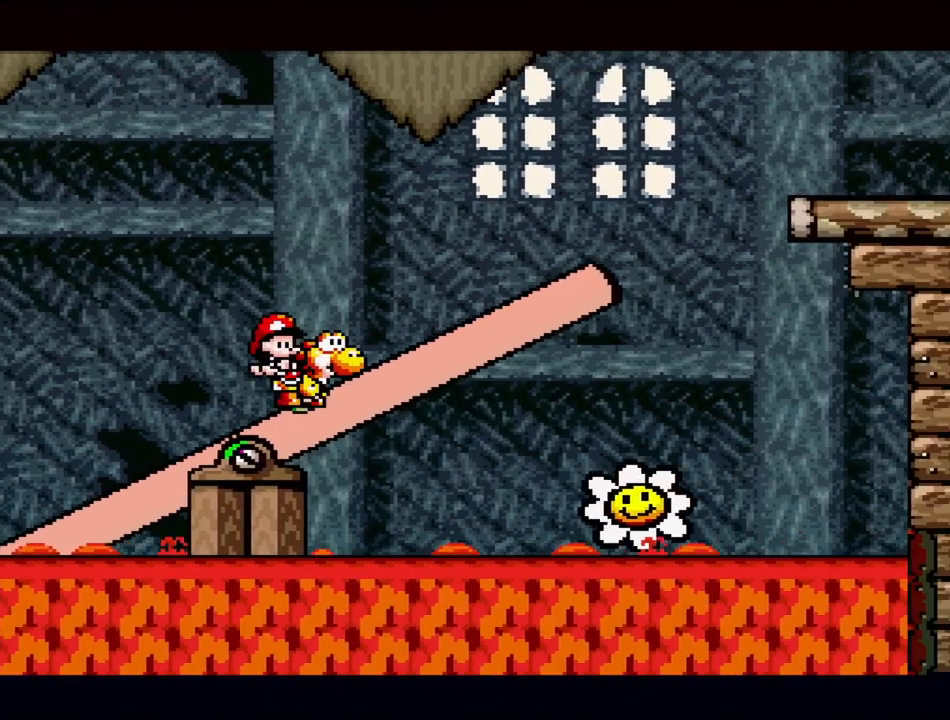
{"buttons": ["B", "Y", "DPAD_RIGHT"], "events": [[383, "B", "down"]]}
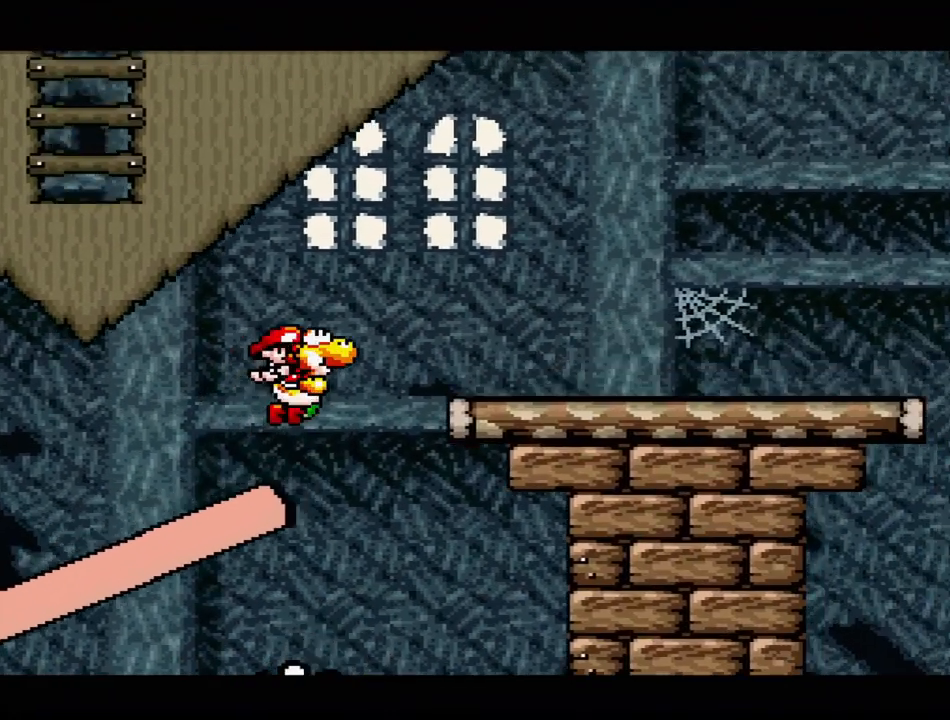
{"buttons": ["Y", "DPAD_LEFT"], "events": [[67, "DPAD_RIGHT", "up"], [300, "B", "up"], [467, "DPAD_LEFT", "down"]]}
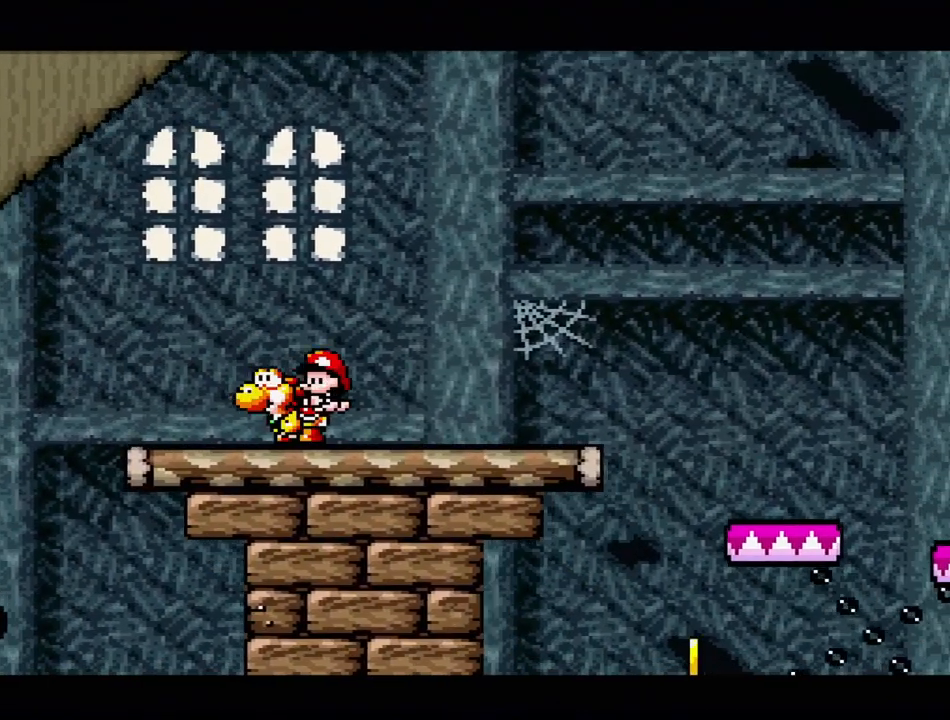
{"buttons": ["B", "Y", "DPAD_RIGHT"], "events": [[83, "DPAD_LEFT", "up"], [100, "DPAD_RIGHT", "down"], [467, "B", "down"]]}
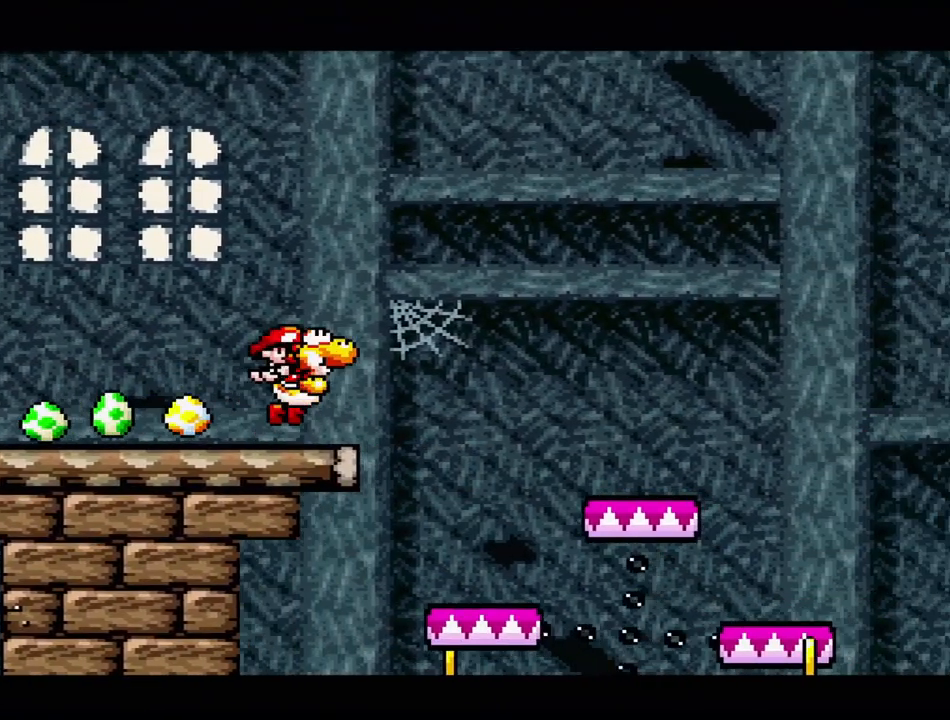
{"buttons": ["Y"], "events": [[33, "DPAD_RIGHT", "up"], [200, "B", "up"], [250, "DPAD_LEFT", "down"], [467, "DPAD_LEFT", "up"]]}
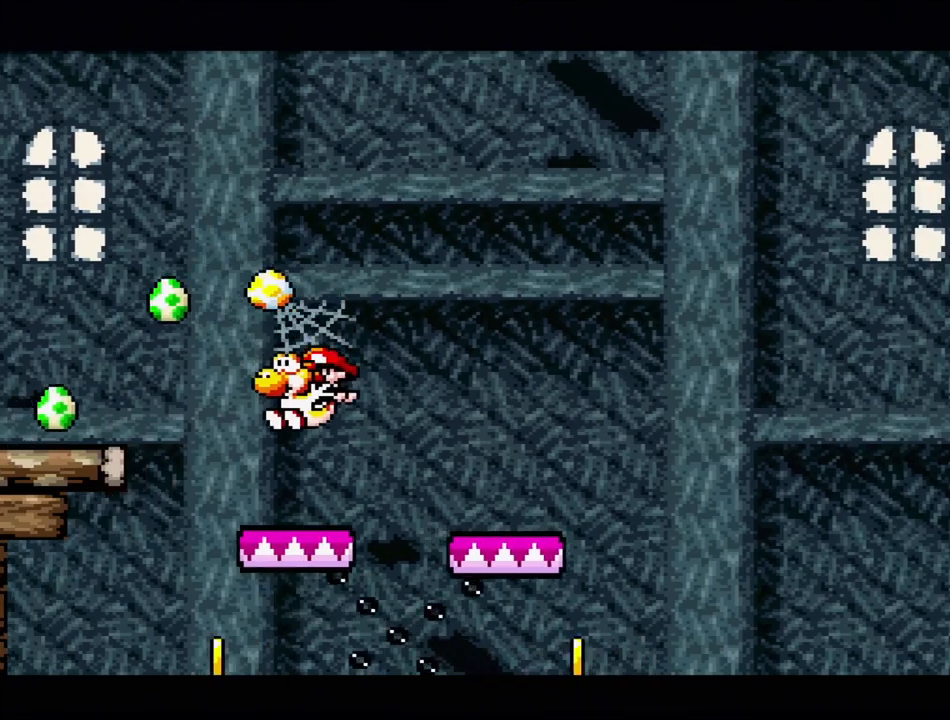
{"buttons": ["Y"], "events": [[383, "DPAD_RIGHT", "down"], [467, "DPAD_RIGHT", "up"]]}
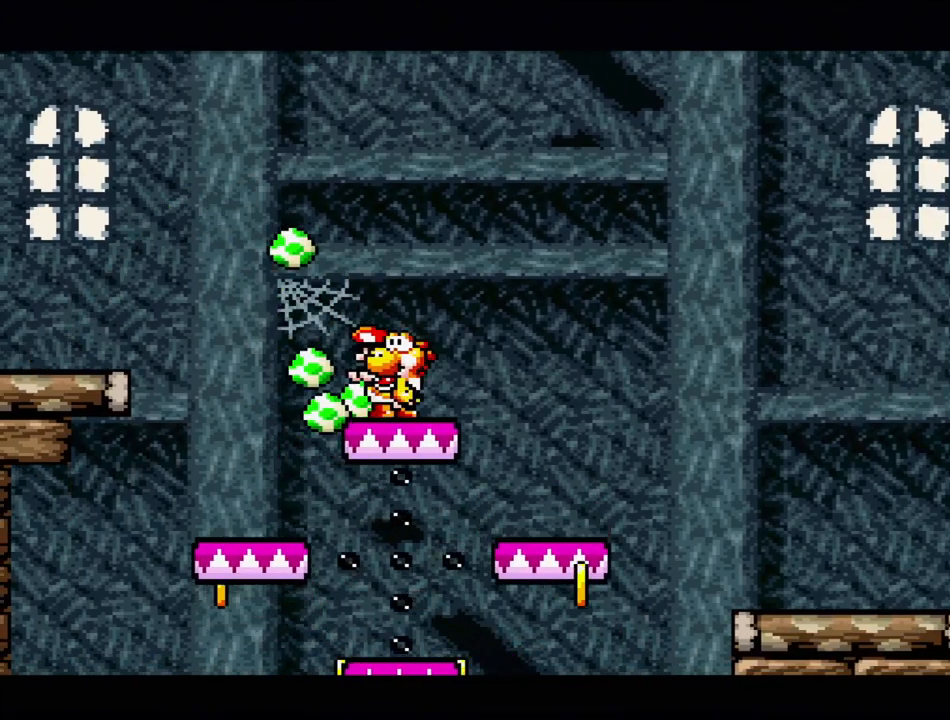
{"buttons": ["Y", "DPAD_RIGHT"], "events": [[350, "DPAD_RIGHT", "down"]]}
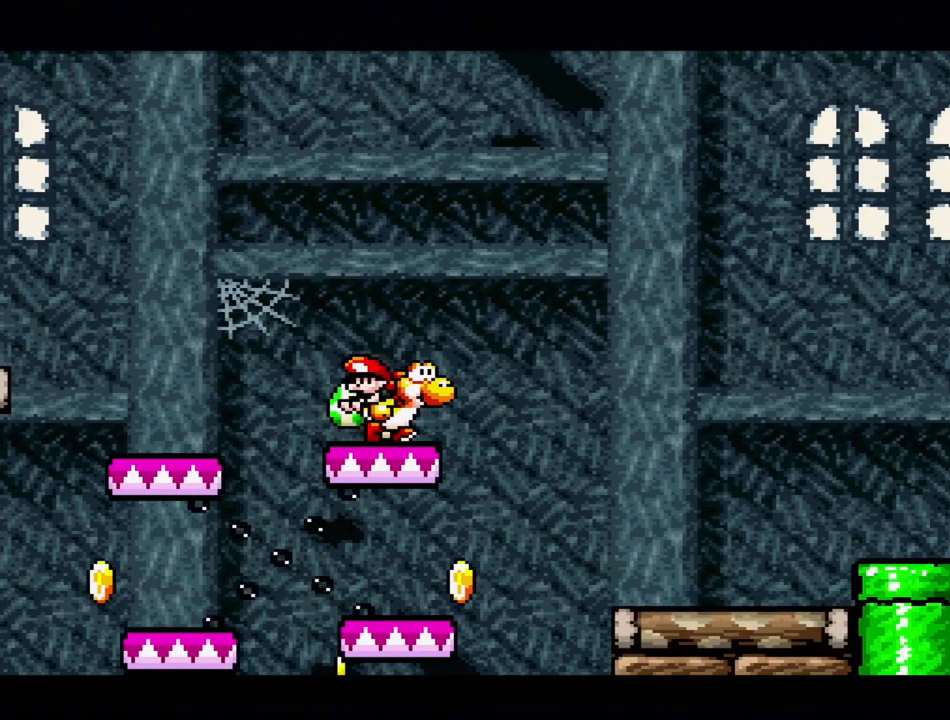
{"buttons": ["B", "Y"], "events": [[100, "B", "down"], [433, "DPAD_RIGHT", "up"]]}
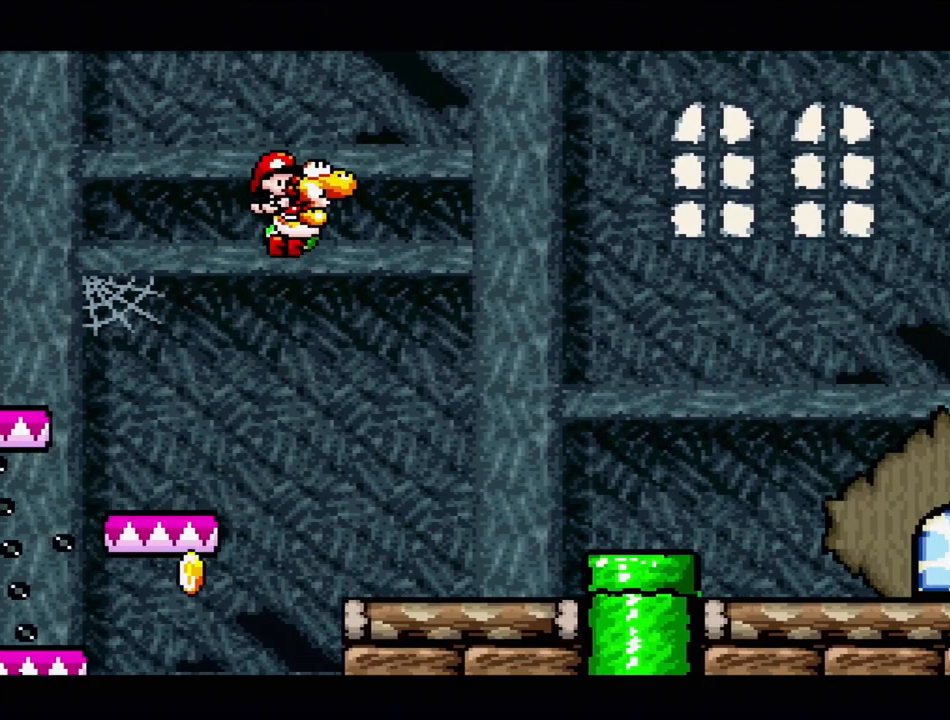
{"buttons": ["B", "Y"], "events": [[183, "DPAD_LEFT", "down"], [317, "DPAD_LEFT", "up"]]}
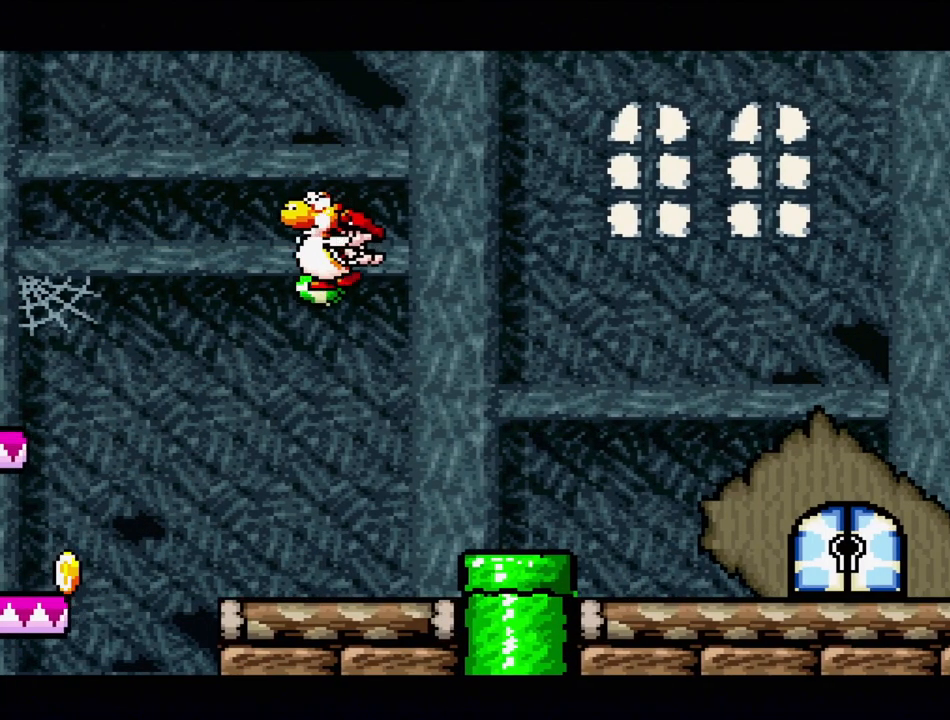
{"buttons": ["Y"], "events": [[83, "DPAD_RIGHT", "down"], [250, "DPAD_RIGHT", "up"], [500, "B", "up"]]}
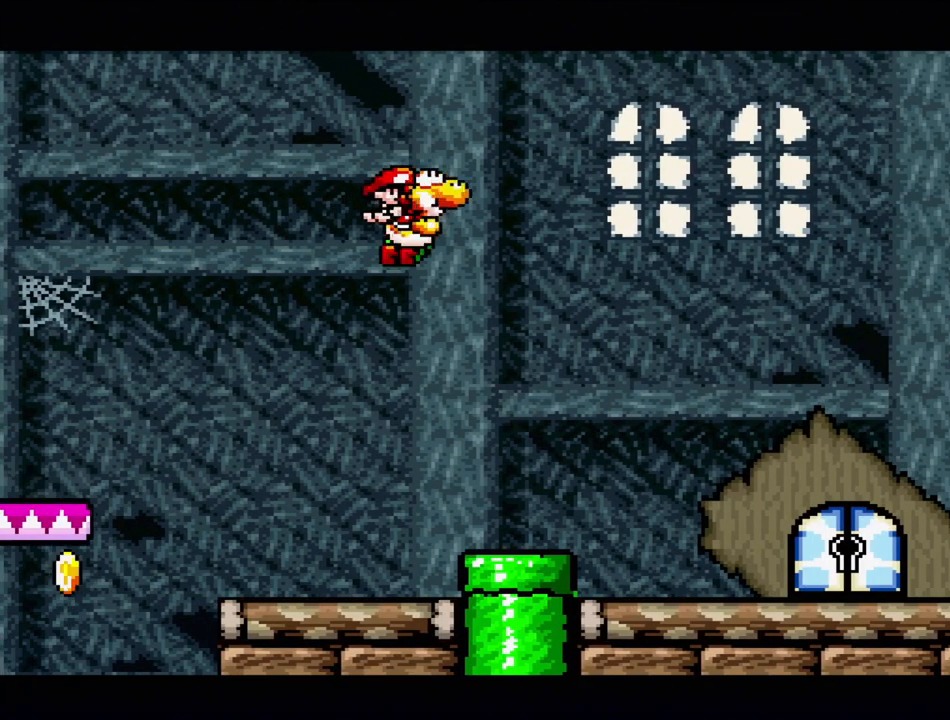
{"buttons": ["B", "Y"], "events": [[100, "B", "down"], [367, "DPAD_LEFT", "down"], [417, "DPAD_LEFT", "up"]]}
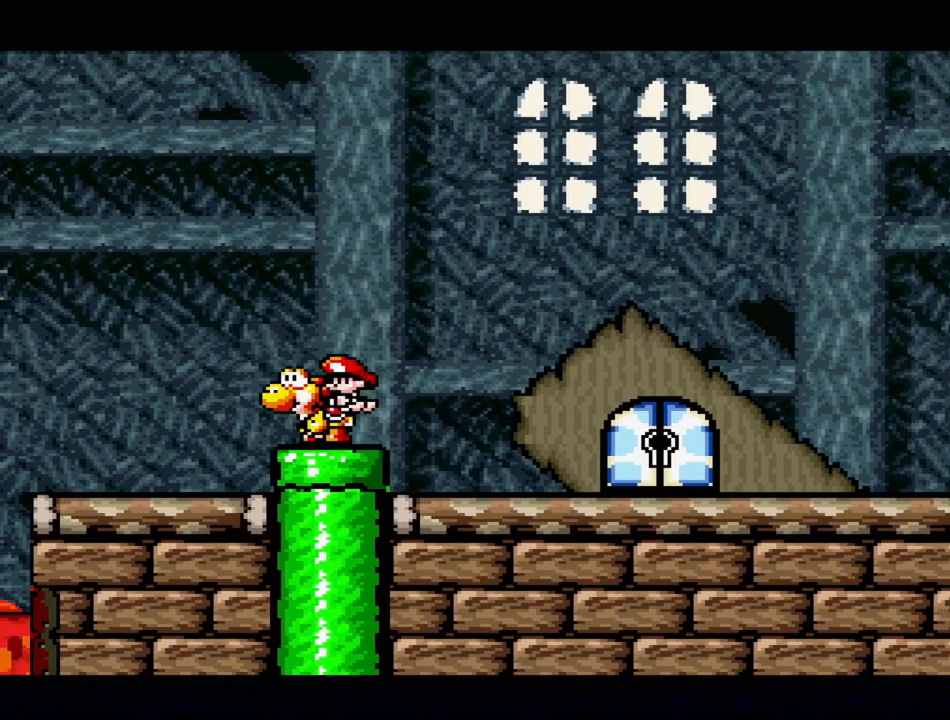
{"buttons": ["B", "Y"], "events": [[33, "DPAD_LEFT", "down"], [183, "B", "up"], [183, "DPAD_LEFT", "up"], [317, "B", "down"]]}
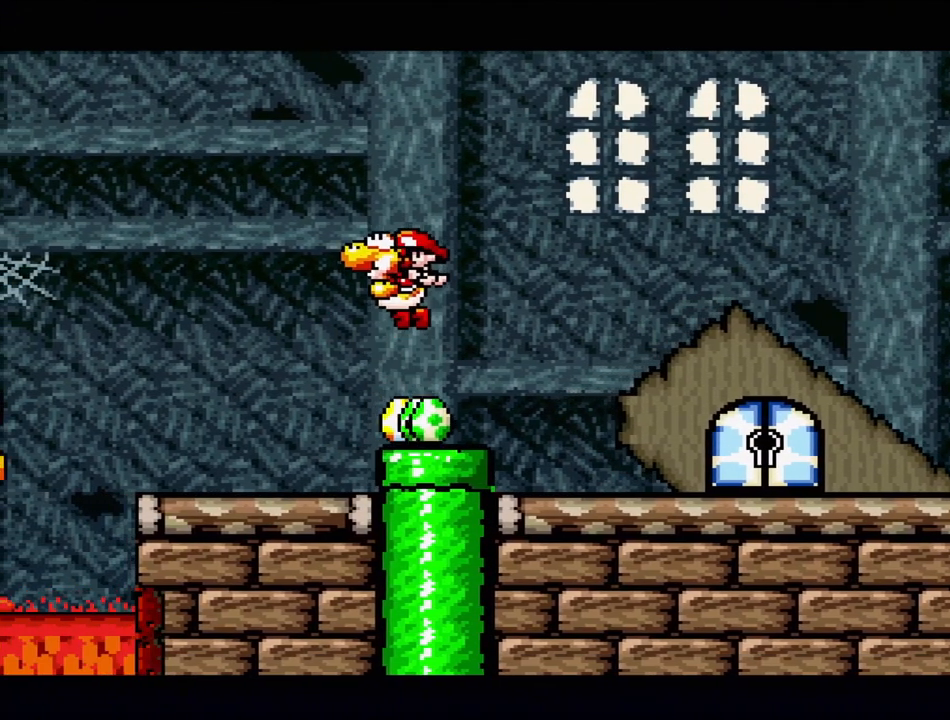
{"buttons": ["B", "Y"], "events": [[150, "DPAD_RIGHT", "down"], [317, "DPAD_RIGHT", "up"]]}
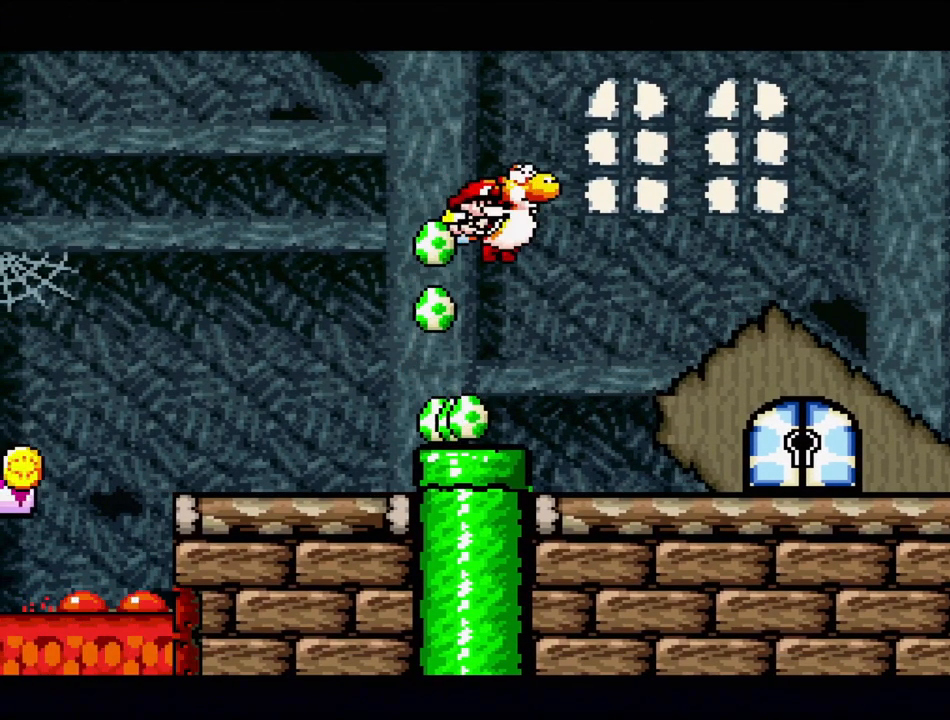
{"buttons": ["Y"], "events": [[500, "B", "up"]]}
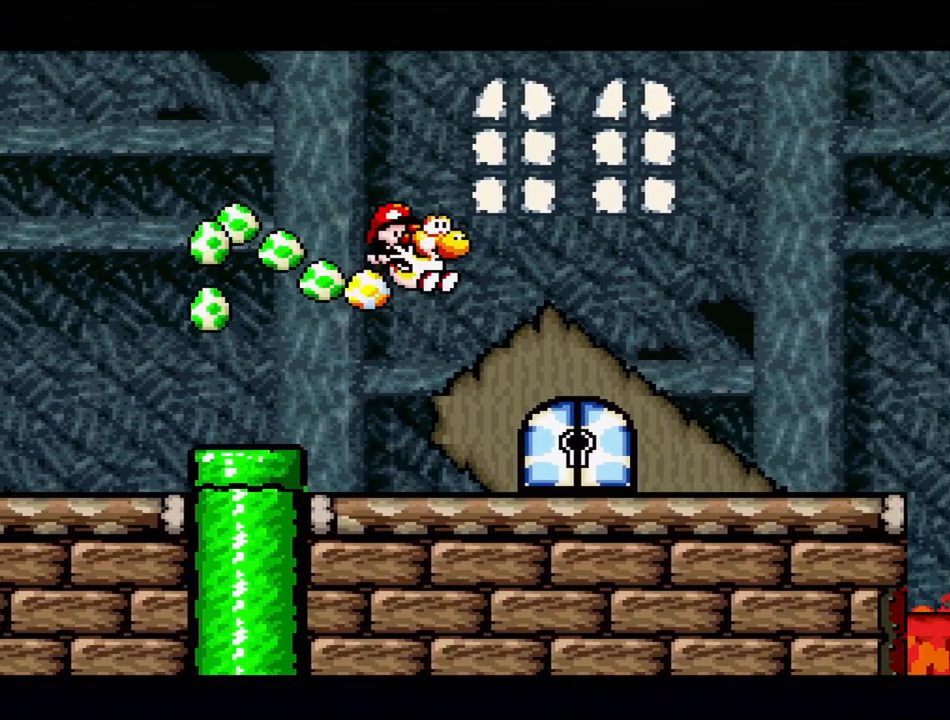
{"buttons": ["B", "Y", "DPAD_LEFT"], "events": [[150, "B", "down"], [333, "DPAD_LEFT", "down"]]}
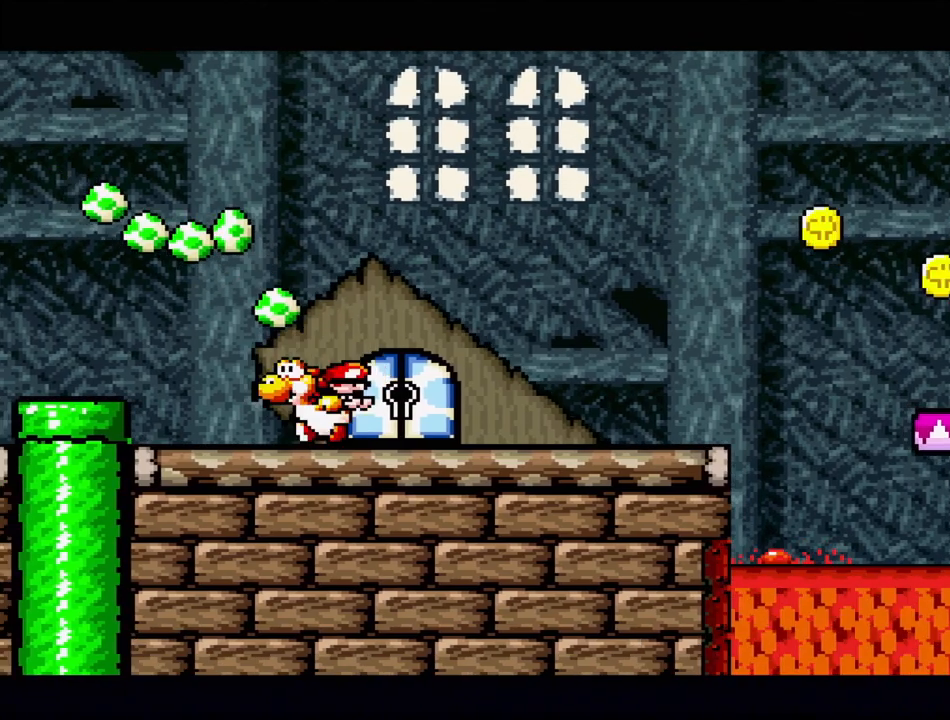
{"buttons": ["B", "Y"], "events": [[150, "B", "up"], [267, "B", "down"], [400, "DPAD_LEFT", "up"]]}
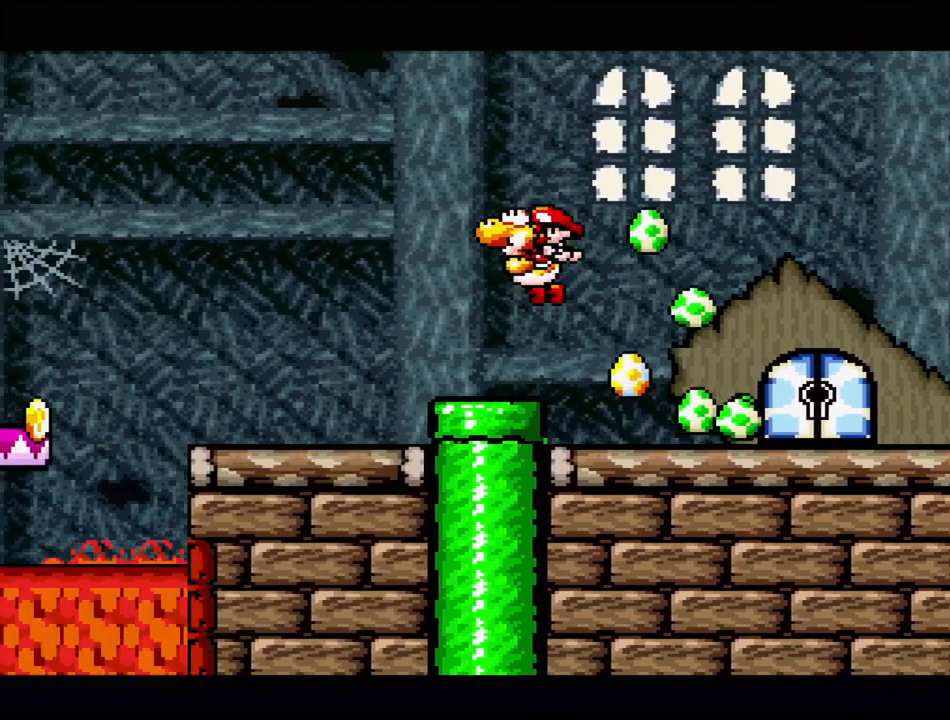
{"buttons": ["B", "Y"], "events": [[17, "DPAD_RIGHT", "down"], [17, "DPAD_UP", "down"], [50, "DPAD_UP", "up"], [200, "DPAD_RIGHT", "up"]]}
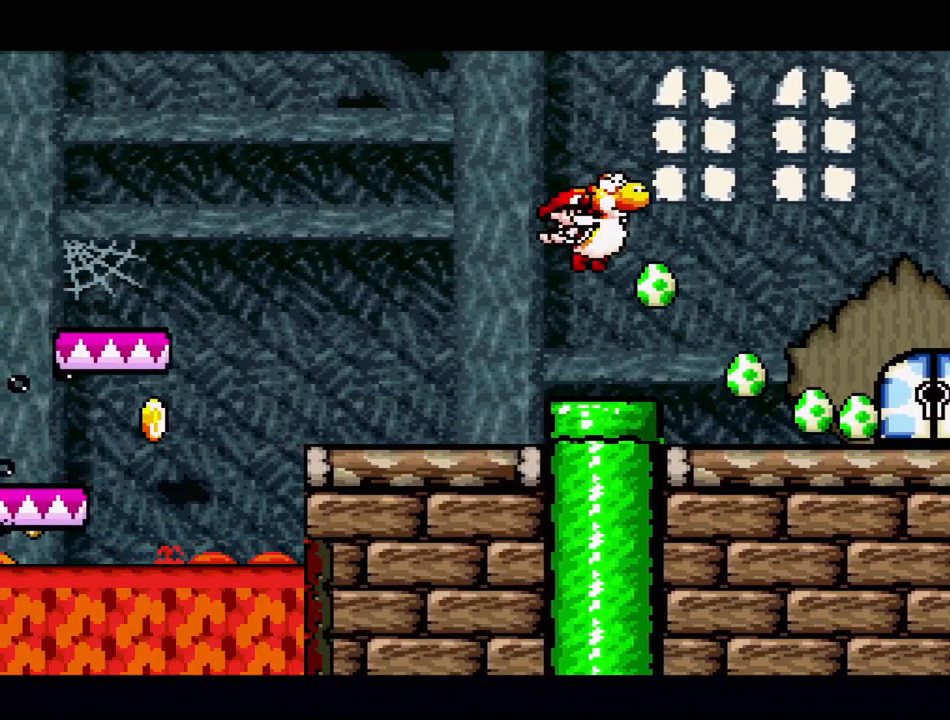
{"buttons": ["B", "Y"], "events": []}
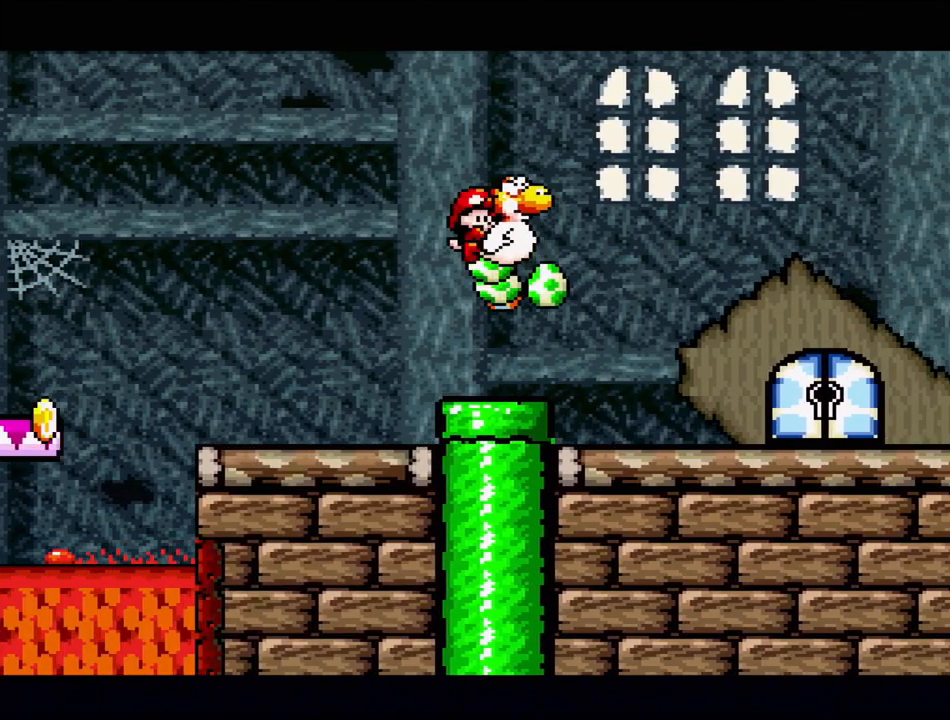
{"buttons": ["B", "Y"], "events": [[200, "B", "up"], [250, "B", "down"]]}